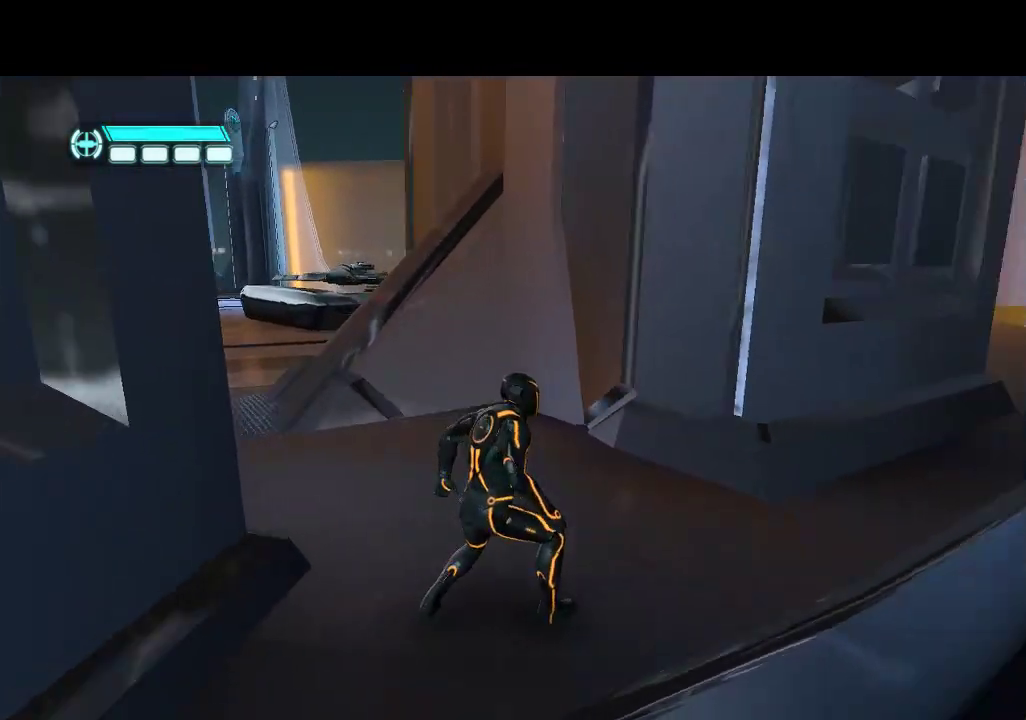
Gameplay with a controller (PlayStation layout); each line is a JSON object with the inputs held at the frame after it. "events" lists button and stick changes between this image and that frame as [ms after this image, input, new state], when the widget could be followed in between. Not read: CROSS L3 R3.
{"buttons": [], "events": [[217, "SELECT", "up"]]}
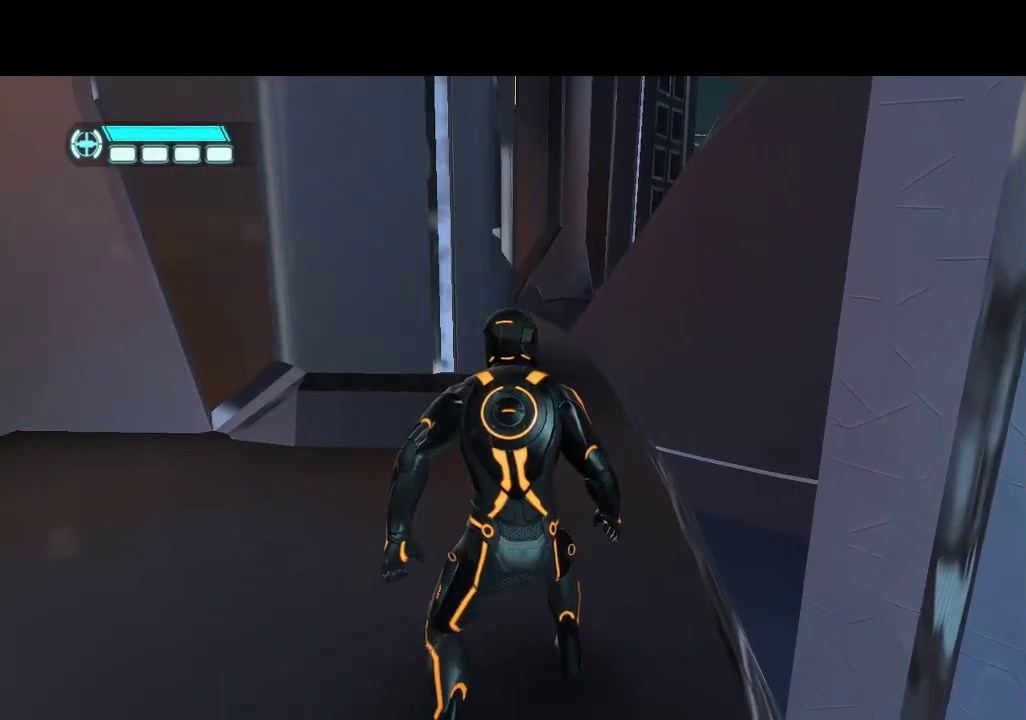
{"buttons": ["SELECT"], "events": [[17, "DPAD_UP", "down"], [167, "DPAD_UP", "up"], [433, "SELECT", "down"]]}
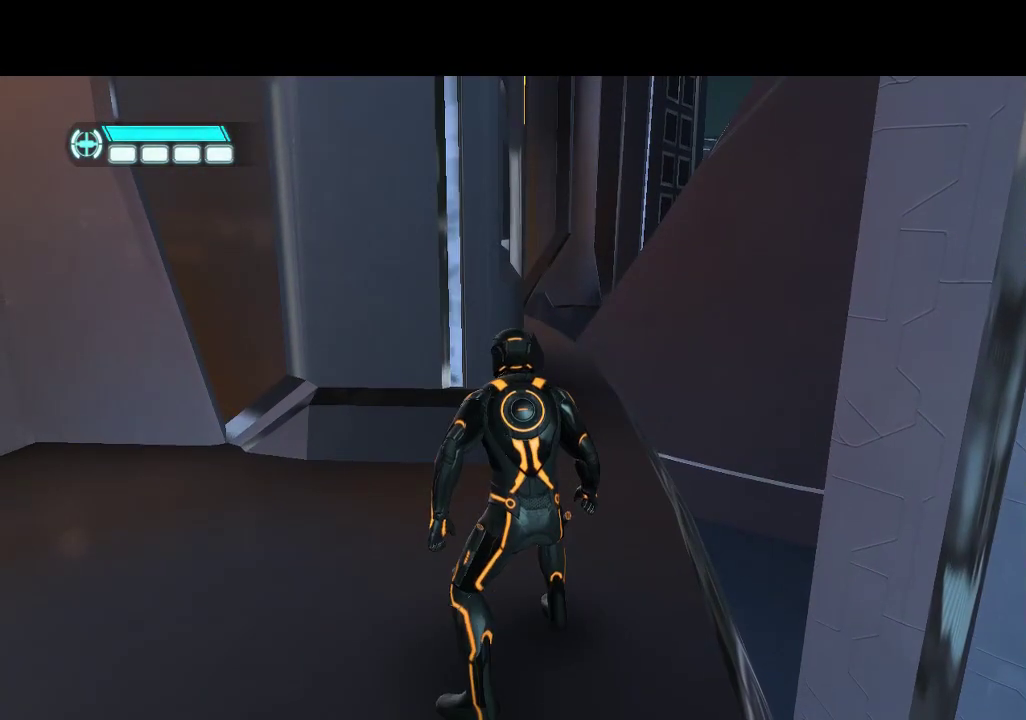
{"buttons": [], "events": [[100, "SELECT", "up"], [300, "DPAD_RIGHT", "down"], [417, "DPAD_RIGHT", "up"]]}
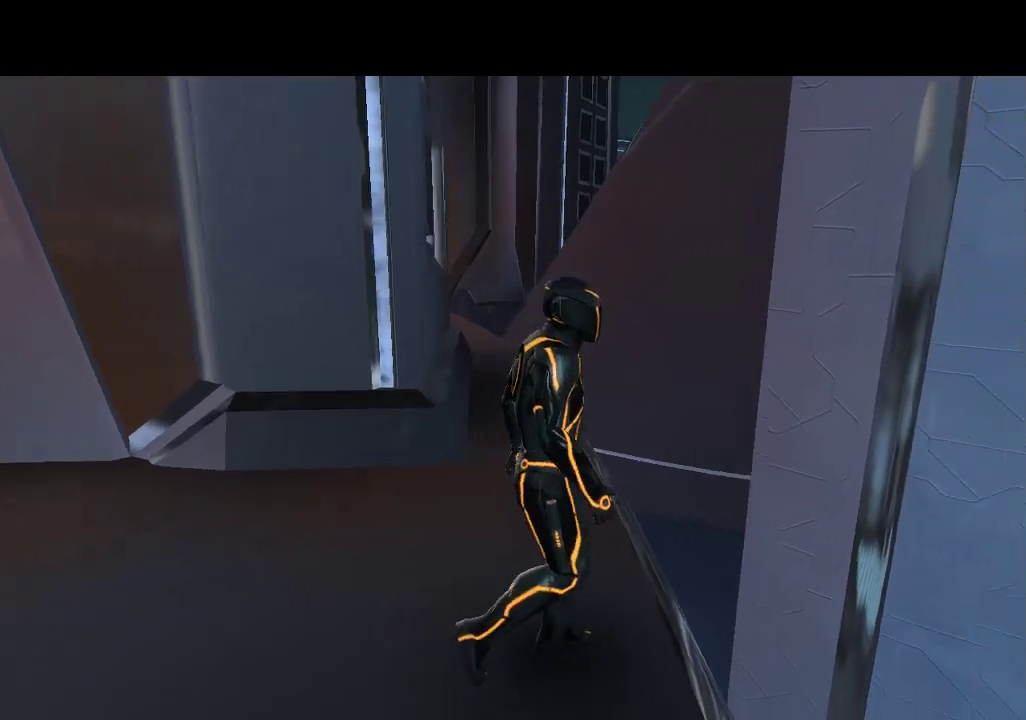
{"buttons": [], "events": [[233, "SELECT", "down"], [300, "SELECT", "up"]]}
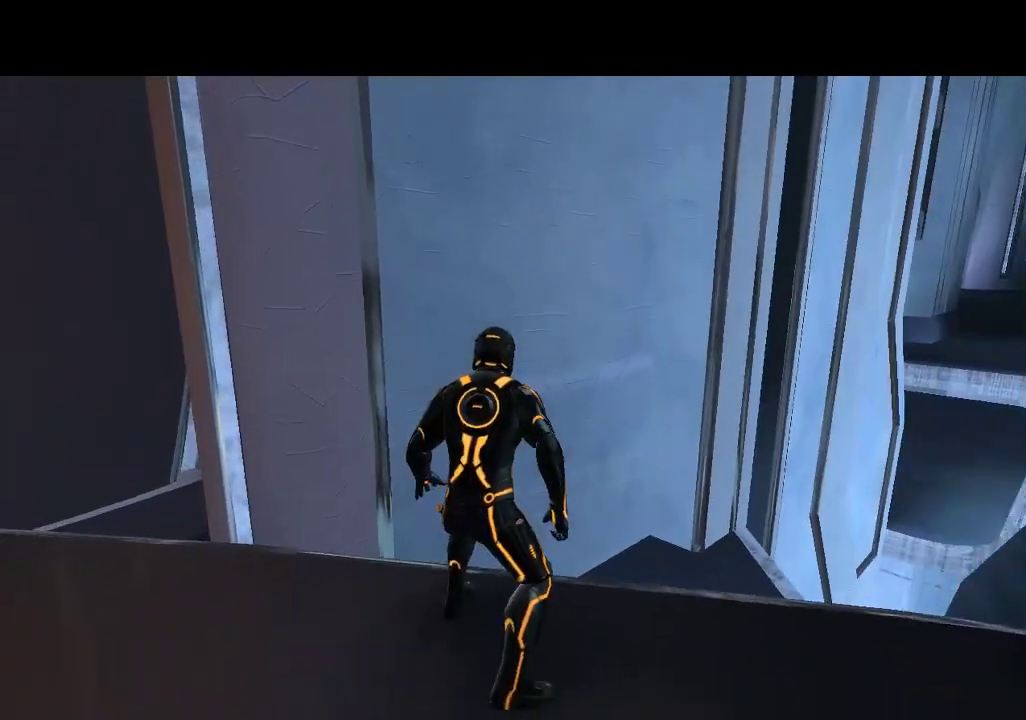
{"buttons": [], "events": [[183, "DPAD_LEFT", "down"], [267, "DPAD_LEFT", "up"]]}
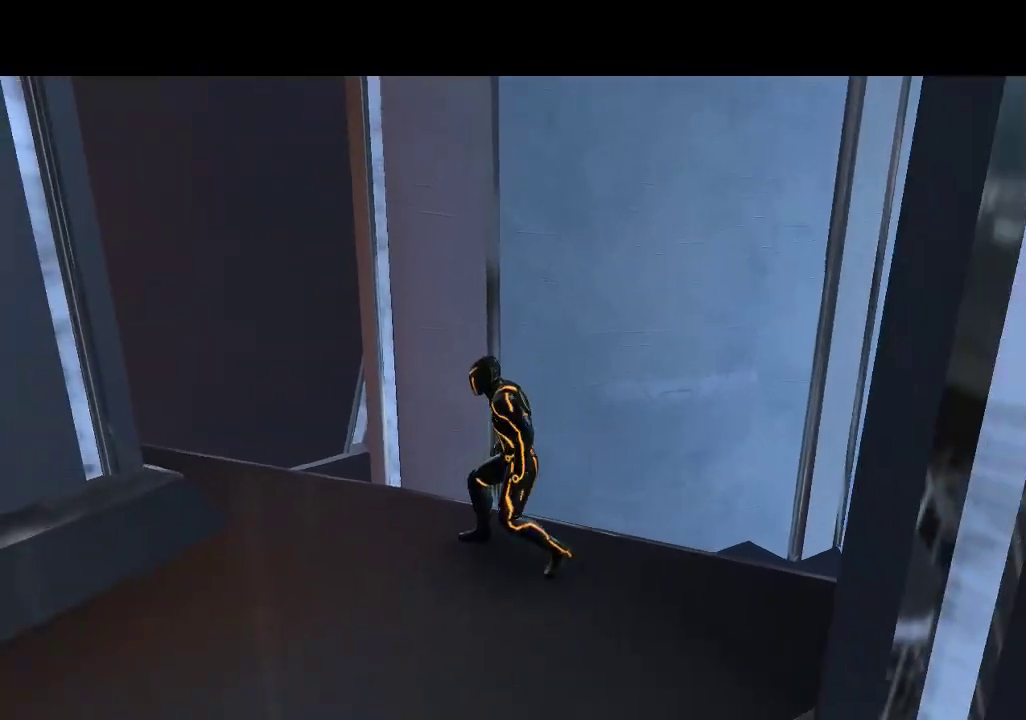
{"buttons": [], "events": [[100, "DPAD_LEFT", "down"], [167, "DPAD_LEFT", "up"]]}
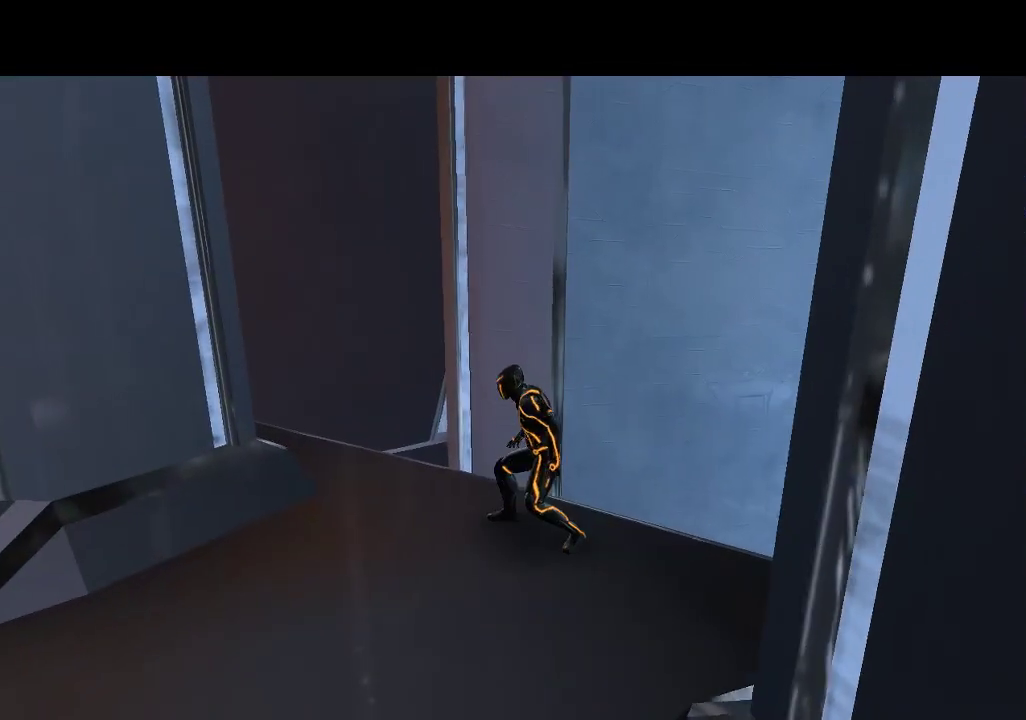
{"buttons": [], "events": [[33, "DPAD_UP", "down"], [167, "DPAD_UP", "up"]]}
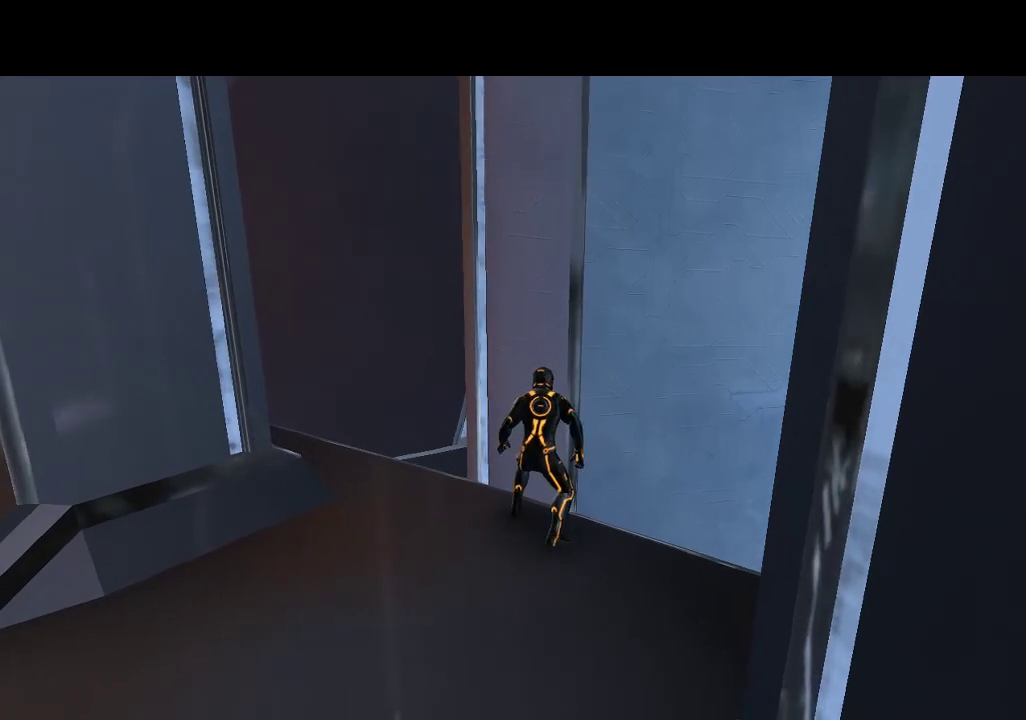
{"buttons": ["DPAD_UP"], "events": [[67, "DPAD_UP", "down"]]}
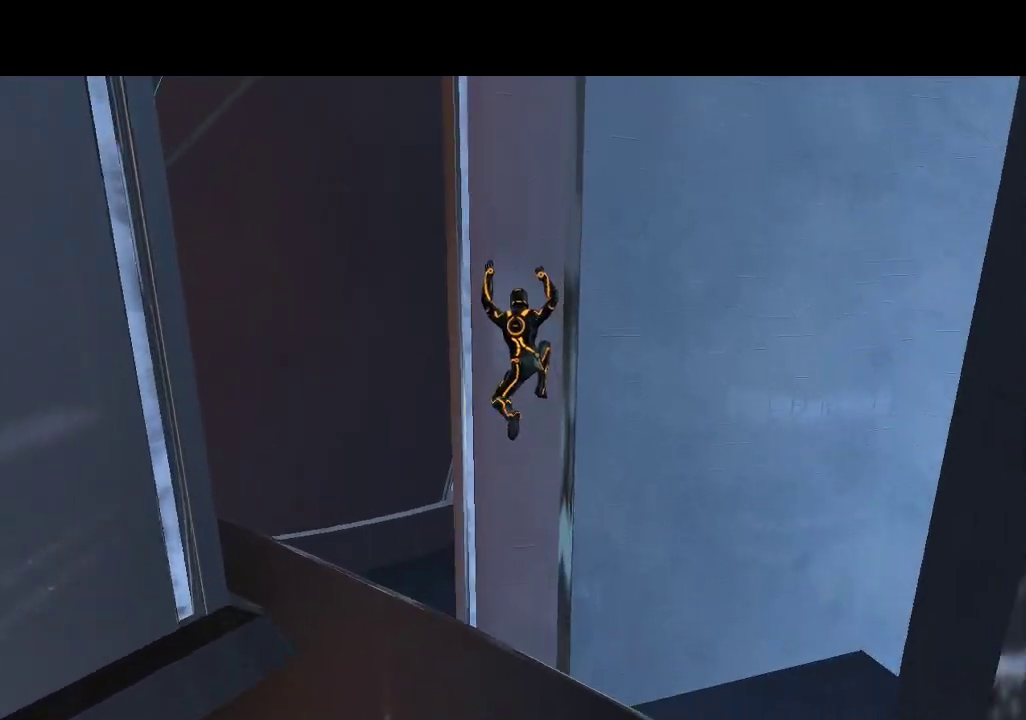
{"buttons": ["L1"], "events": [[67, "L1", "down"], [133, "DPAD_UP", "up"]]}
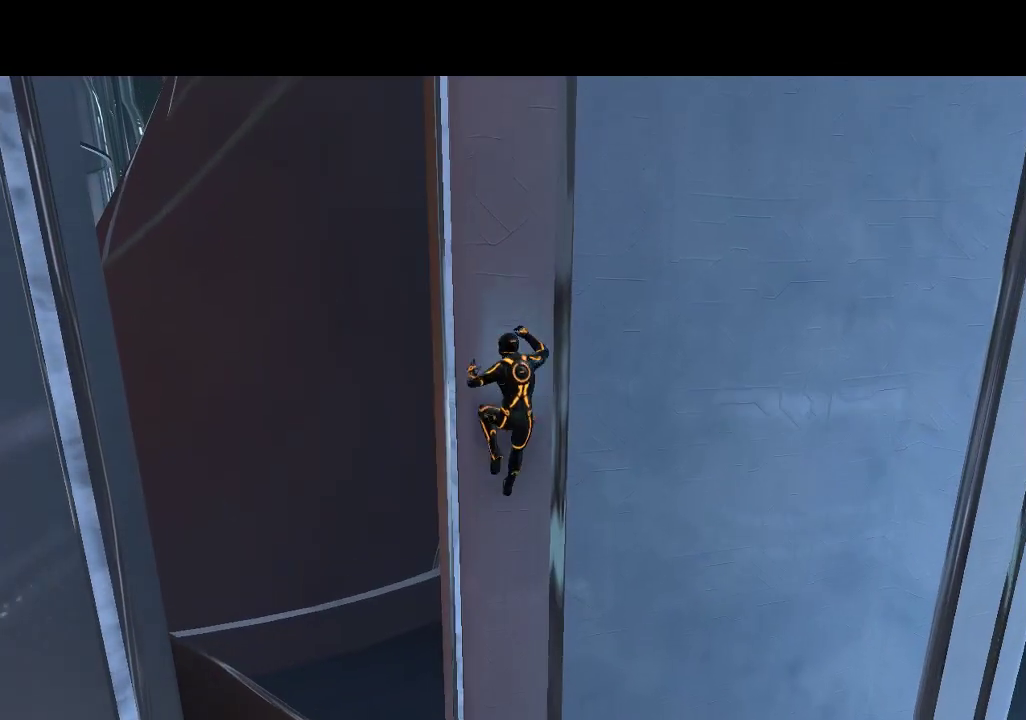
{"buttons": ["L1"], "events": []}
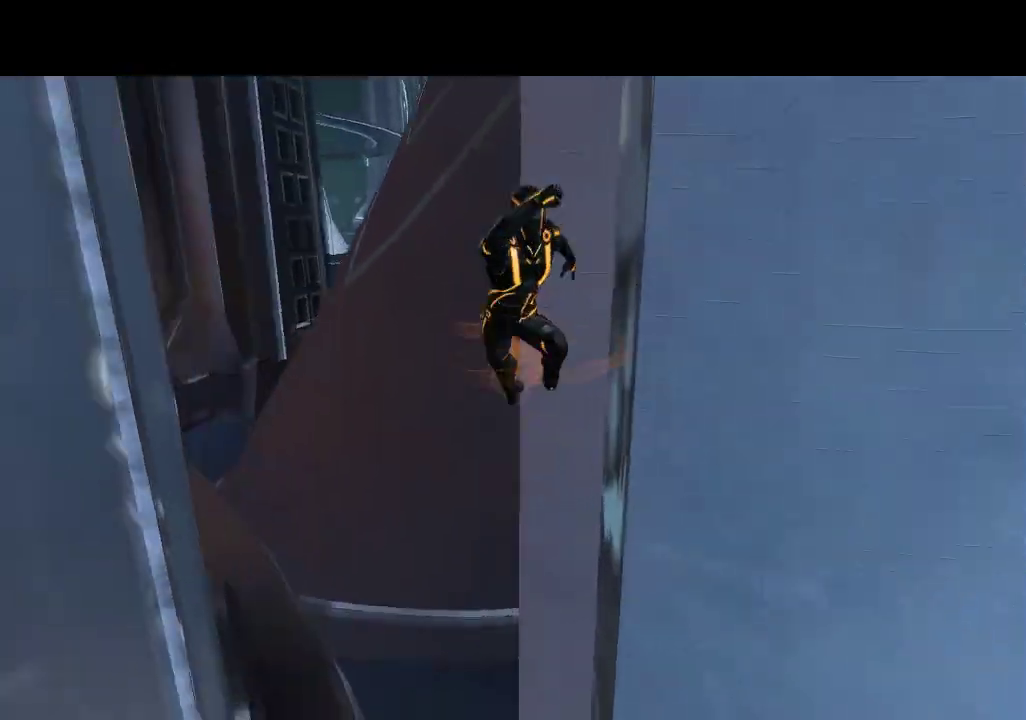
{"buttons": ["L1"], "events": []}
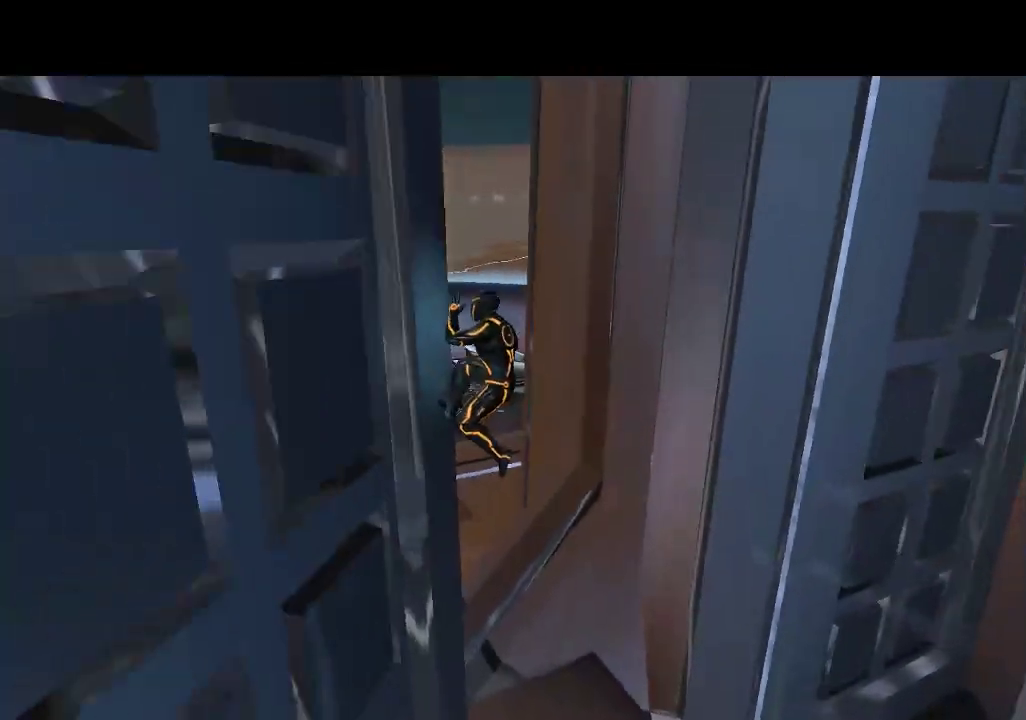
{"buttons": ["L1"], "events": []}
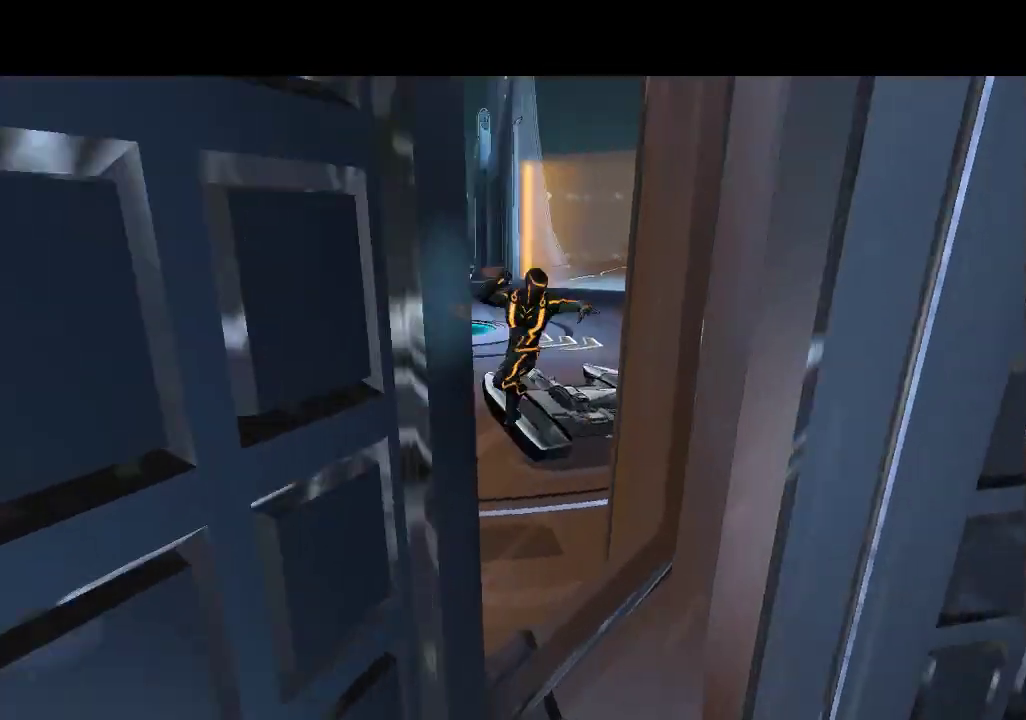
{"buttons": ["L1"], "events": []}
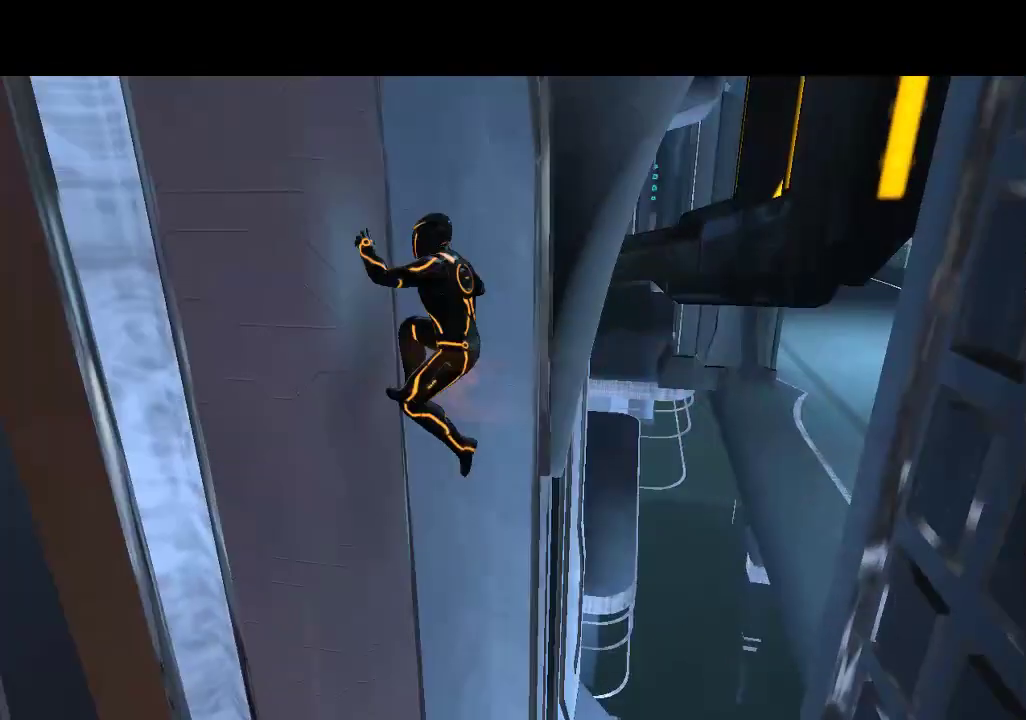
{"buttons": ["L1"], "events": []}
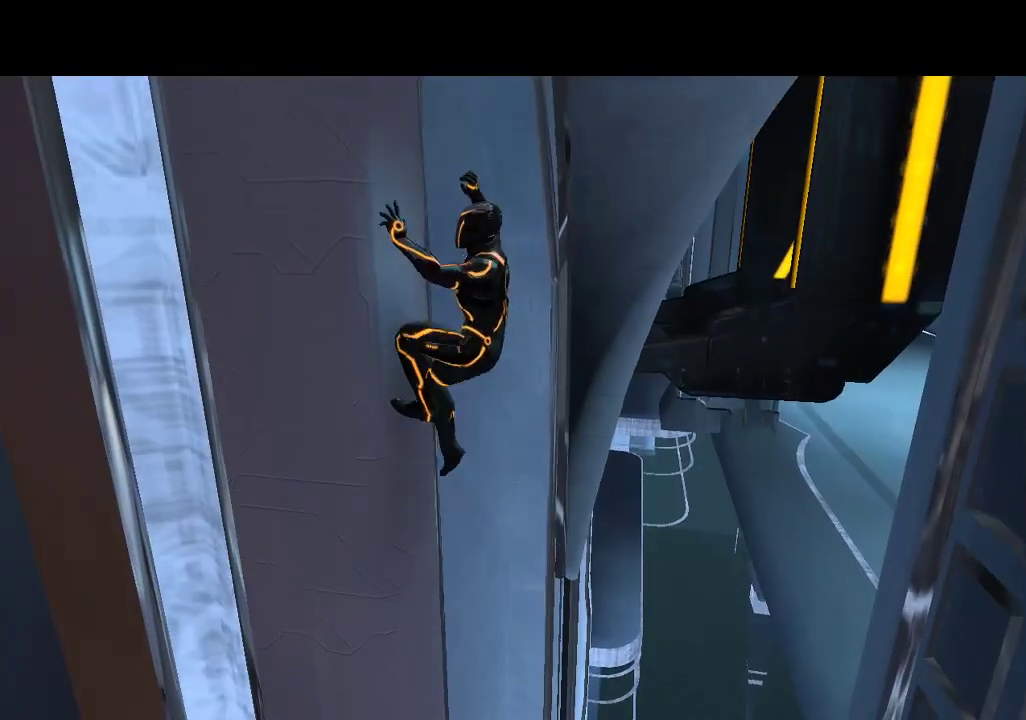
{"buttons": ["L1"], "events": []}
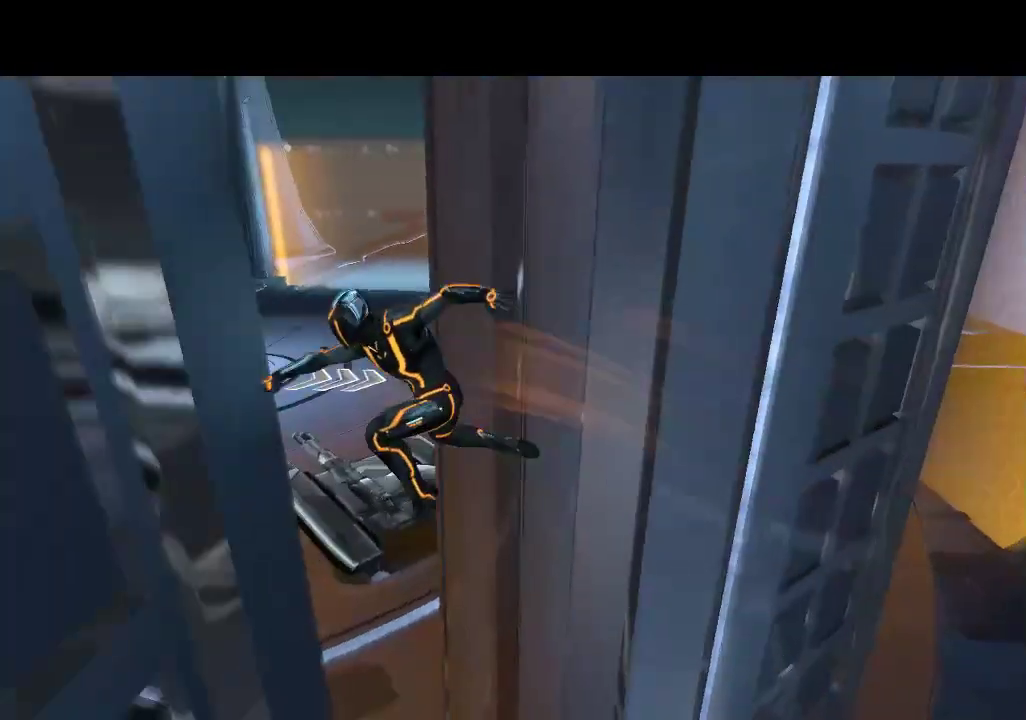
{"buttons": ["L1"], "events": []}
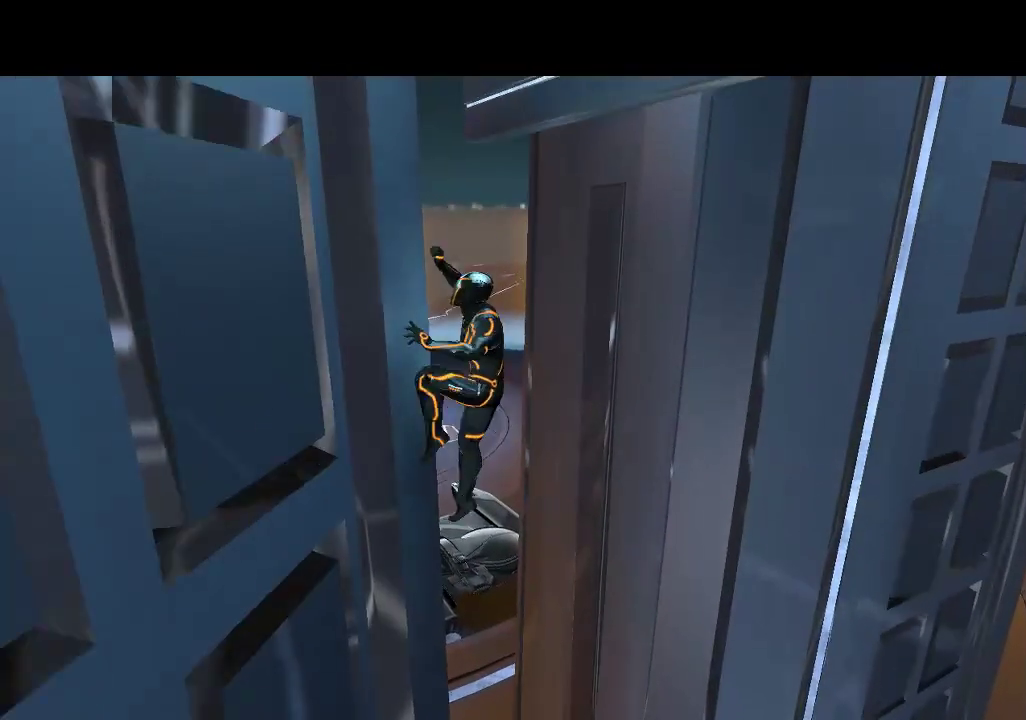
{"buttons": ["L1"], "events": []}
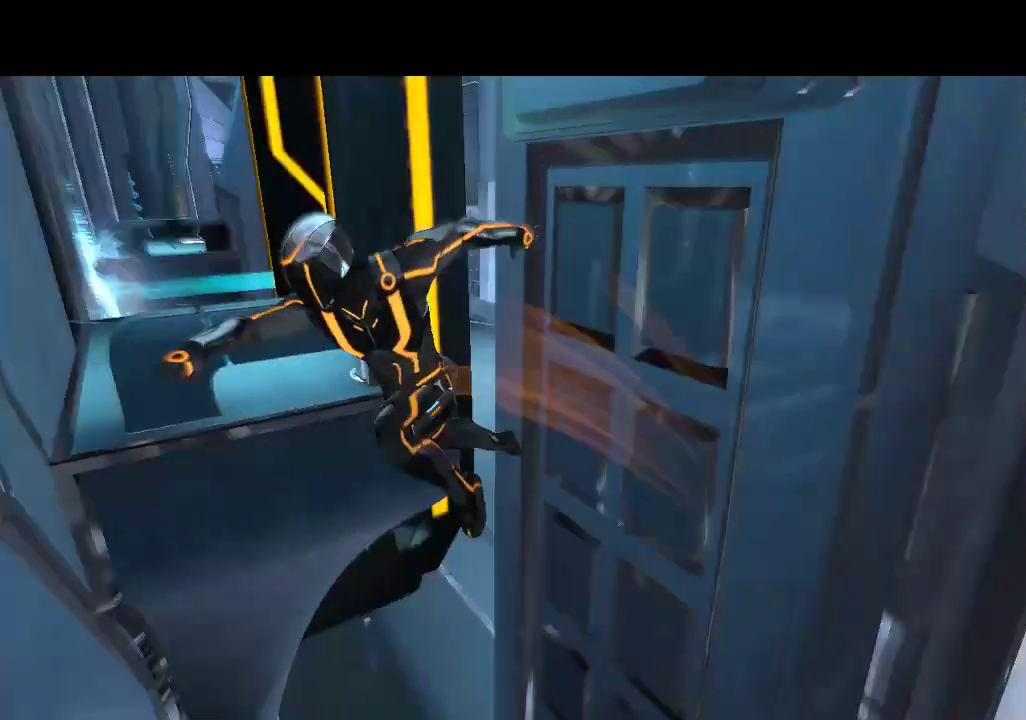
{"buttons": ["L1"], "events": []}
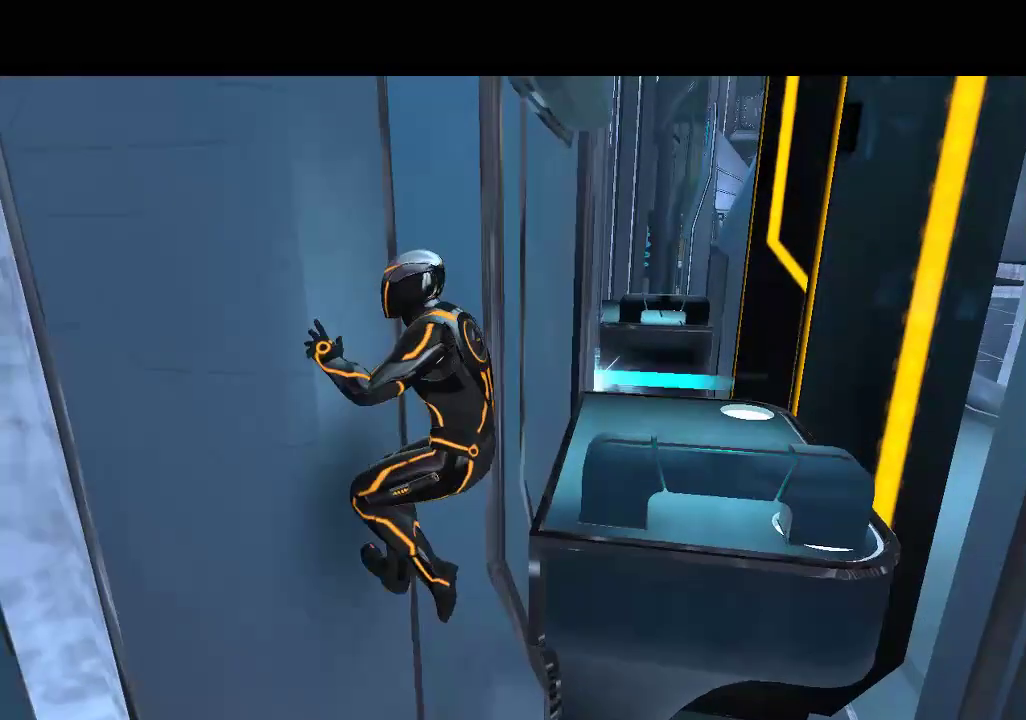
{"buttons": ["L1"], "events": []}
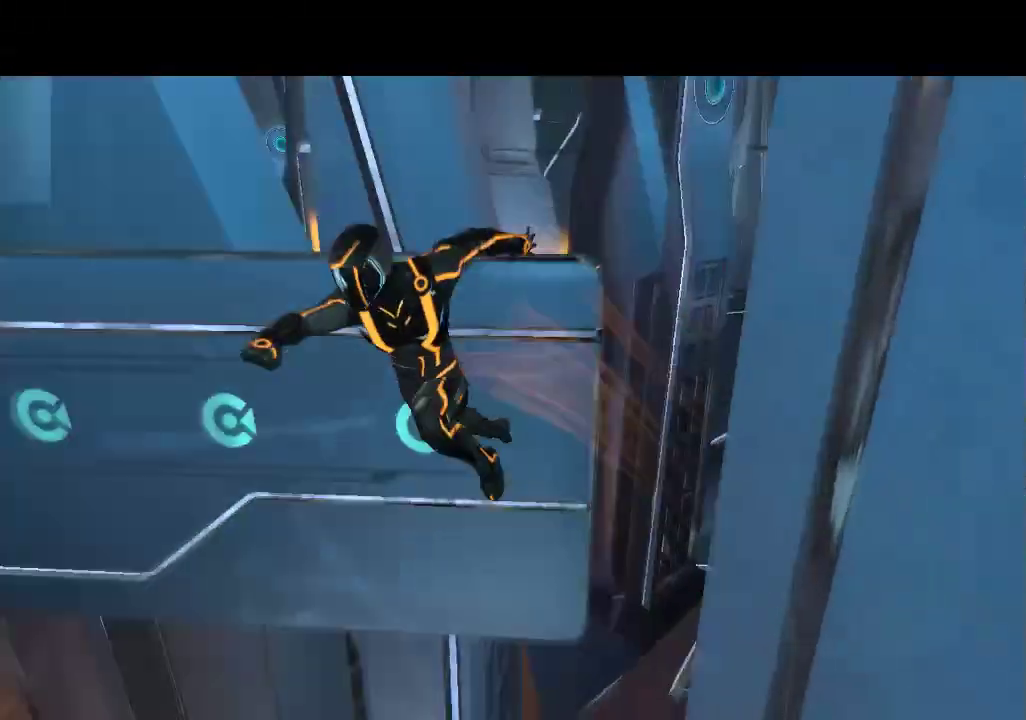
{"buttons": ["DPAD_UP", "DPAD_RIGHT"], "events": [[117, "DPAD_UP", "down"], [250, "L1", "up"], [350, "DPAD_RIGHT", "down"]]}
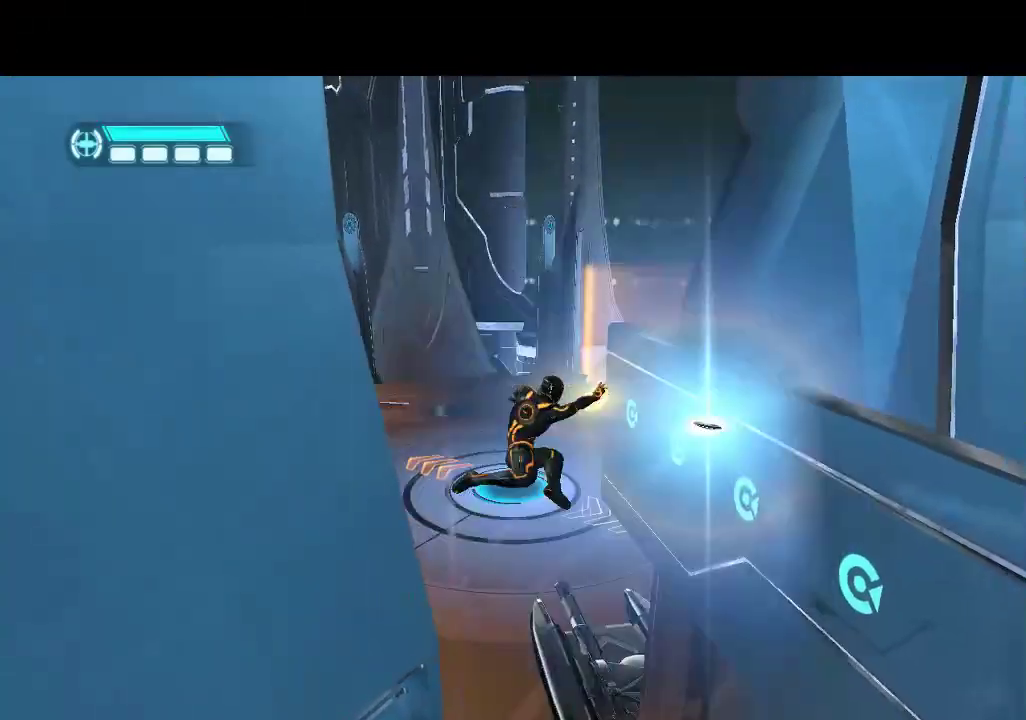
{"buttons": ["DPAD_UP"], "events": [[267, "DPAD_RIGHT", "up"]]}
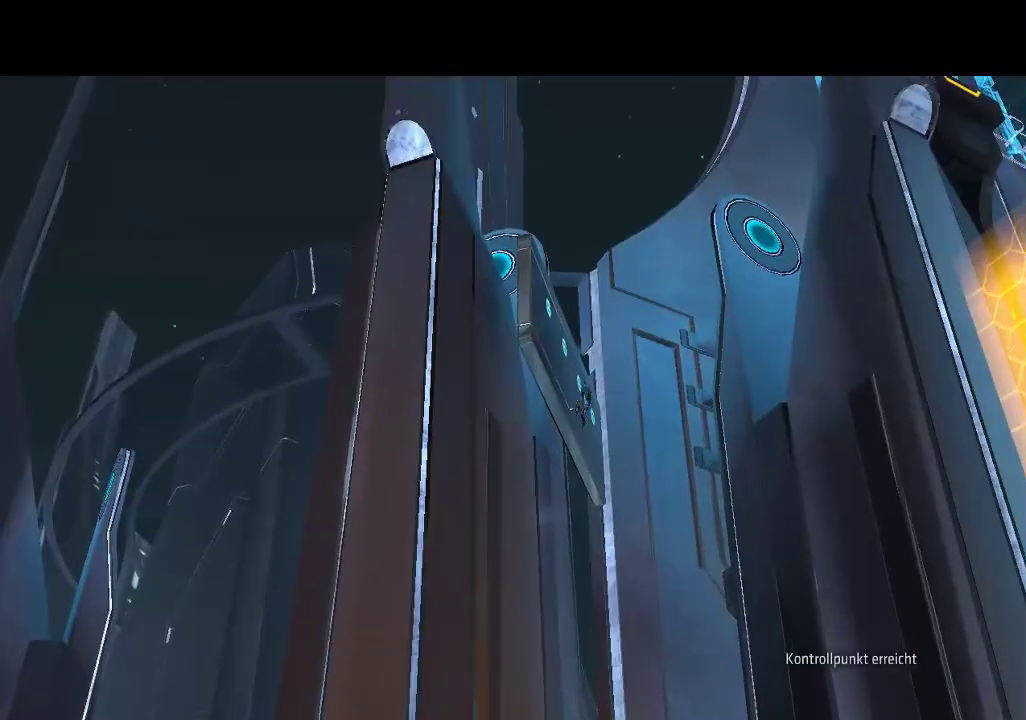
{"buttons": [], "events": [[217, "DPAD_UP", "up"]]}